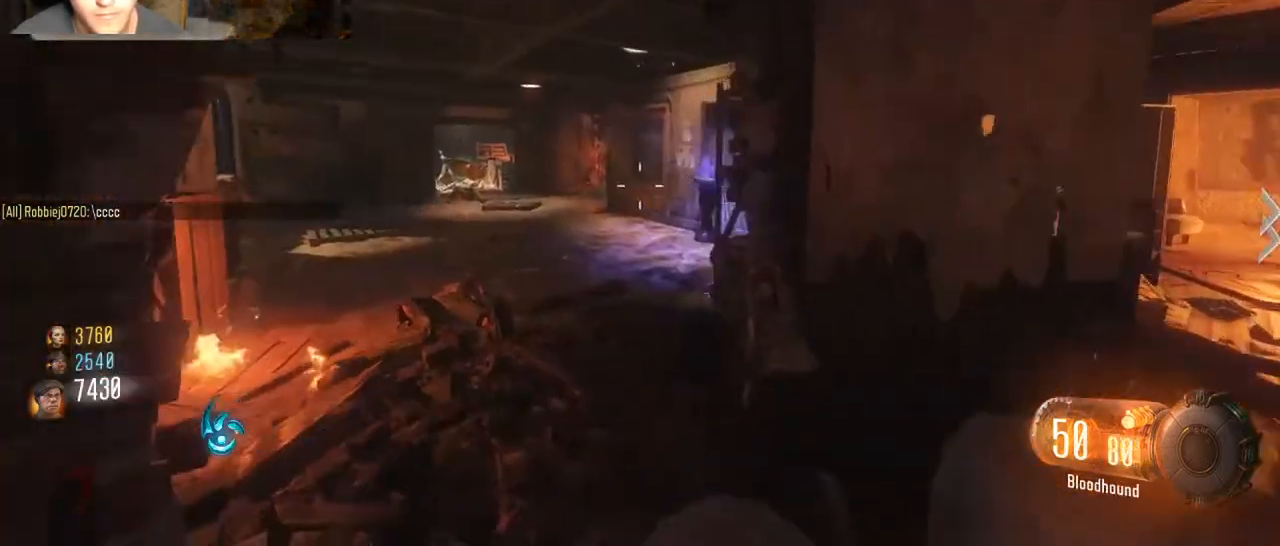
Gameplay with keyboard and mouse; each line is a JSON object with the keys and mouse buttons held at the frame after it. "events" lists presses ("down") and releases ("up") of "1", "2", "3", "4", "5", "a", "alt", "c", "caps_lock", "ctrl", "d", "e", "f", "g", "q", "r", "s", "shift", "space", "t", "tab", "v", "w", "x", "z", "mouse_left", "mouse_wheel" and "mouse_right" between this image and that frame as [ms after this image, input, new state], when the widget could be followed in between. "mouse_left", "mouse_wheel", "mouse_right" = the "left", "wheel", "right" buttons of the "mouse" list. No other keys are recorded. "wheel" means that the mouse wheel is clicked or scrolled. Not read: mouse_move.
{"keys": ["shift", "w"], "mouse": [], "events": [[200, "mouse_wheel", "down"], [267, "mouse_wheel", "up"], [300, "shift", "down"], [300, "w", "down"]]}
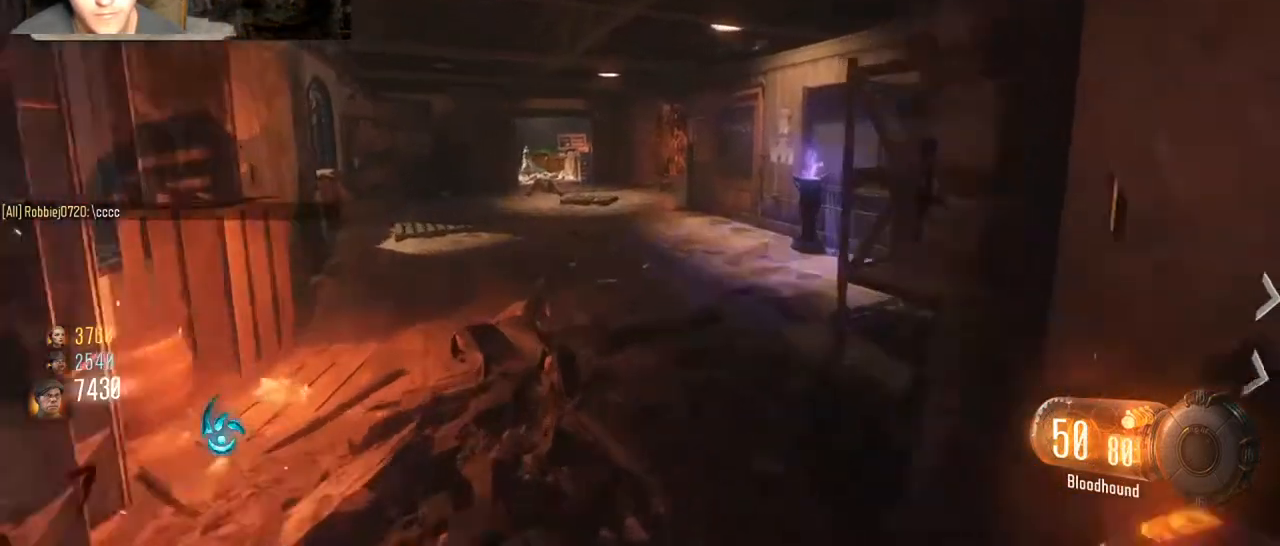
{"keys": ["a", "shift", "space", "w"], "mouse": [], "events": [[300, "a", "down"], [367, "space", "down"]]}
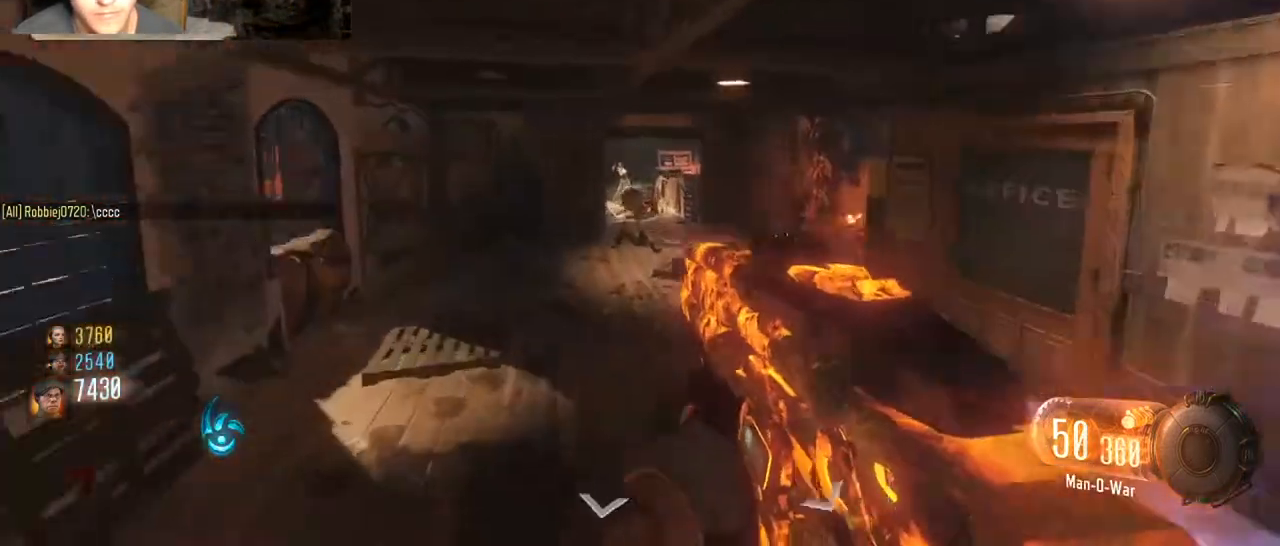
{"keys": ["a"], "mouse": [], "events": [[33, "space", "up"], [100, "a", "up"], [100, "shift", "up"], [367, "mouse_wheel", "down"], [433, "mouse_wheel", "up"], [467, "w", "up"], [500, "a", "down"]]}
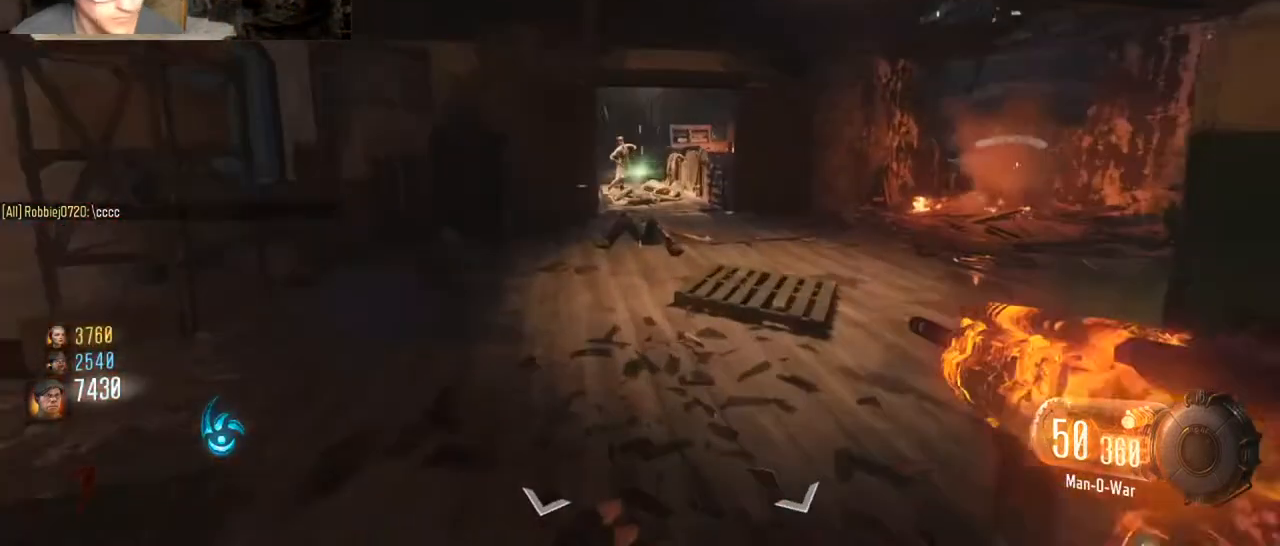
{"keys": ["d", "w"], "mouse": [], "events": [[100, "a", "up"], [300, "d", "down"], [300, "mouse_wheel", "down"], [333, "mouse_wheel", "up"], [400, "w", "down"], [433, "mouse_wheel", "down"], [500, "mouse_wheel", "up"]]}
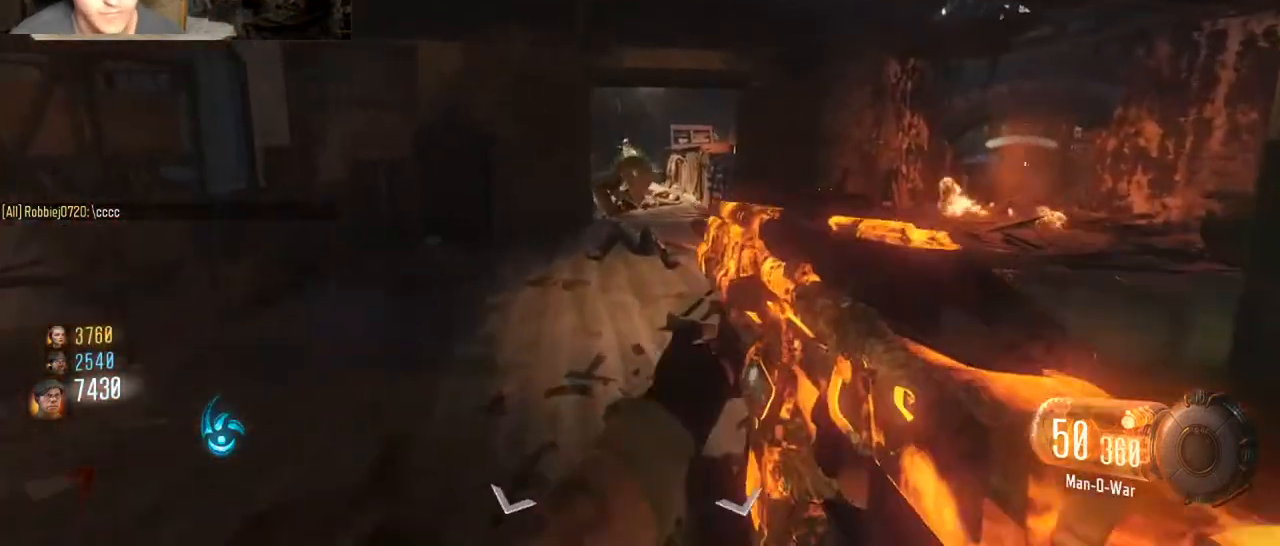
{"keys": [], "mouse": [], "events": [[33, "d", "up"], [67, "mouse_wheel", "down"], [133, "mouse_wheel", "up"], [233, "w", "up"], [300, "mouse_wheel", "down"], [367, "mouse_wheel", "up"], [367, "s", "down"], [500, "s", "up"]]}
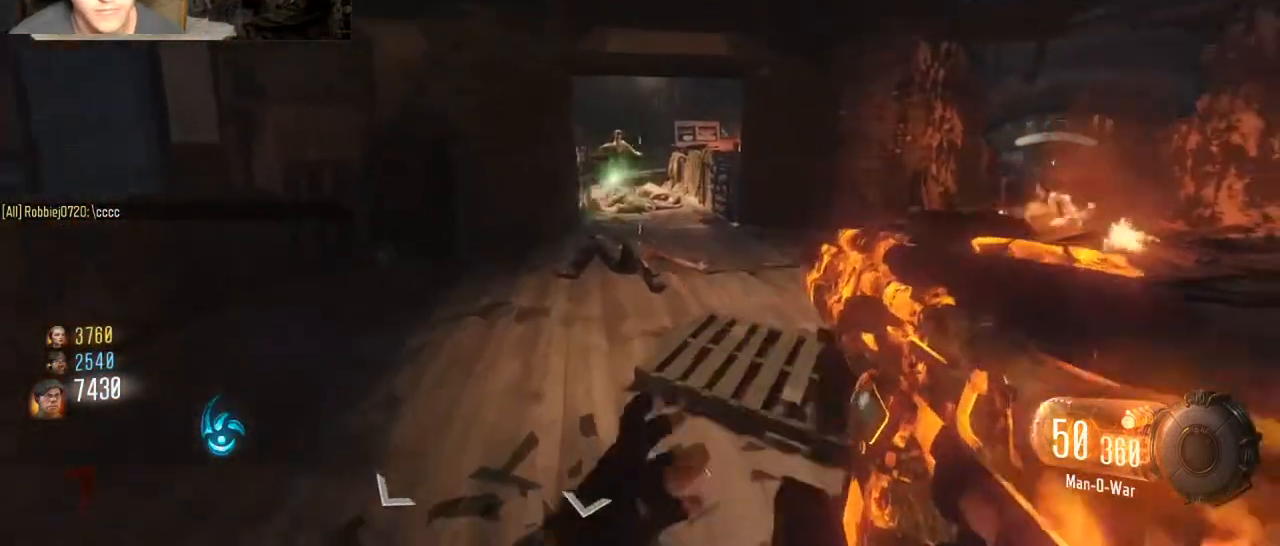
{"keys": ["w"], "mouse": ["wheel"], "events": [[333, "w", "down"], [500, "mouse_wheel", "down"]]}
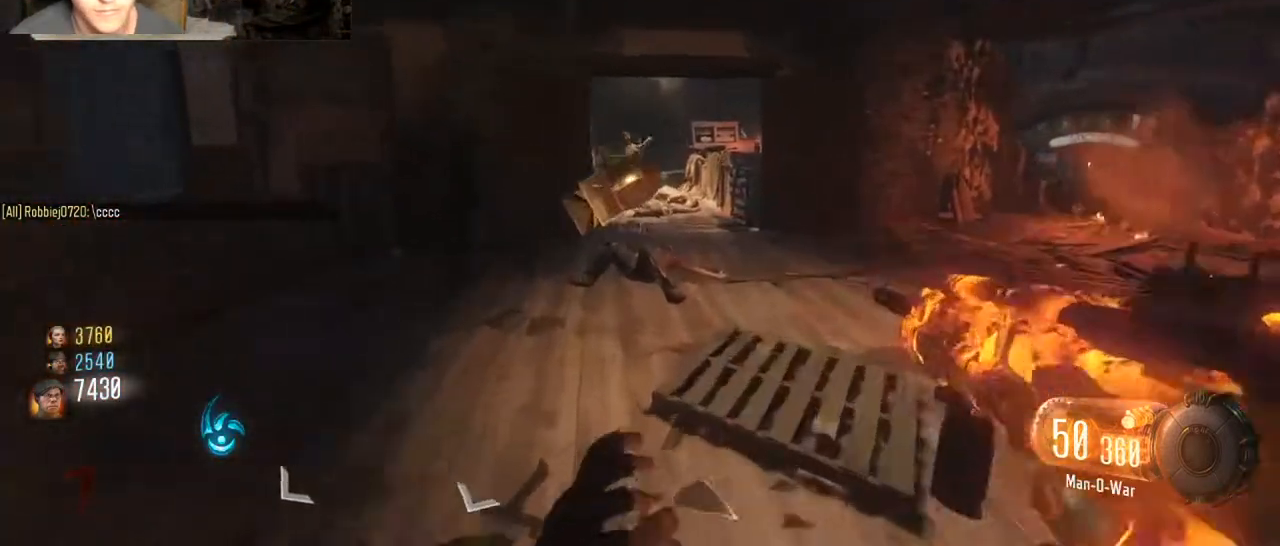
{"keys": [], "mouse": [], "events": [[67, "mouse_wheel", "up"], [100, "w", "up"], [200, "mouse_wheel", "down"], [200, "s", "down"], [267, "mouse_wheel", "up"], [400, "s", "up"]]}
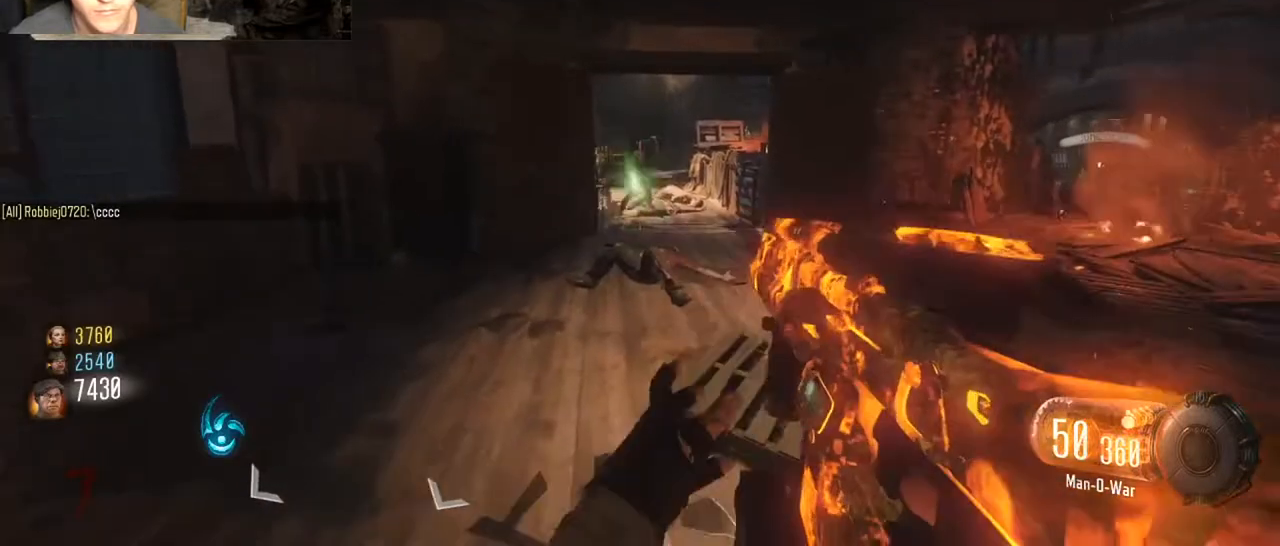
{"keys": [], "mouse": ["wheel"], "events": [[33, "w", "down"], [133, "w", "up"], [233, "s", "down"], [400, "mouse_wheel", "down"], [467, "s", "up"]]}
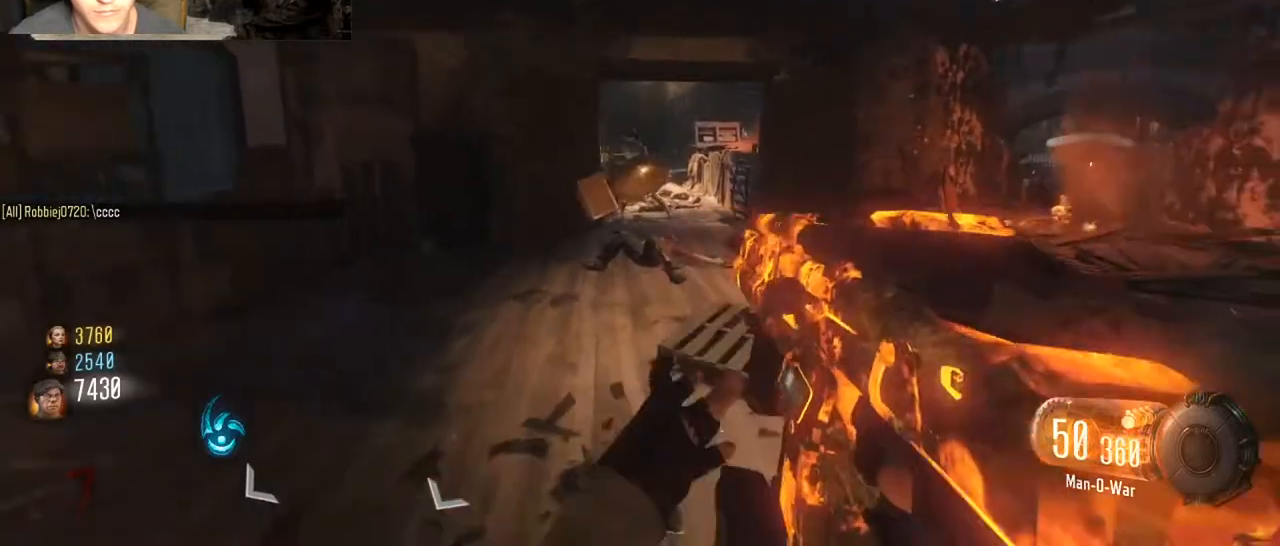
{"keys": [], "mouse": [], "events": [[33, "mouse_wheel", "up"], [100, "w", "down"], [200, "w", "up"], [267, "mouse_wheel", "down"], [333, "mouse_wheel", "up"], [333, "s", "down"], [433, "s", "up"]]}
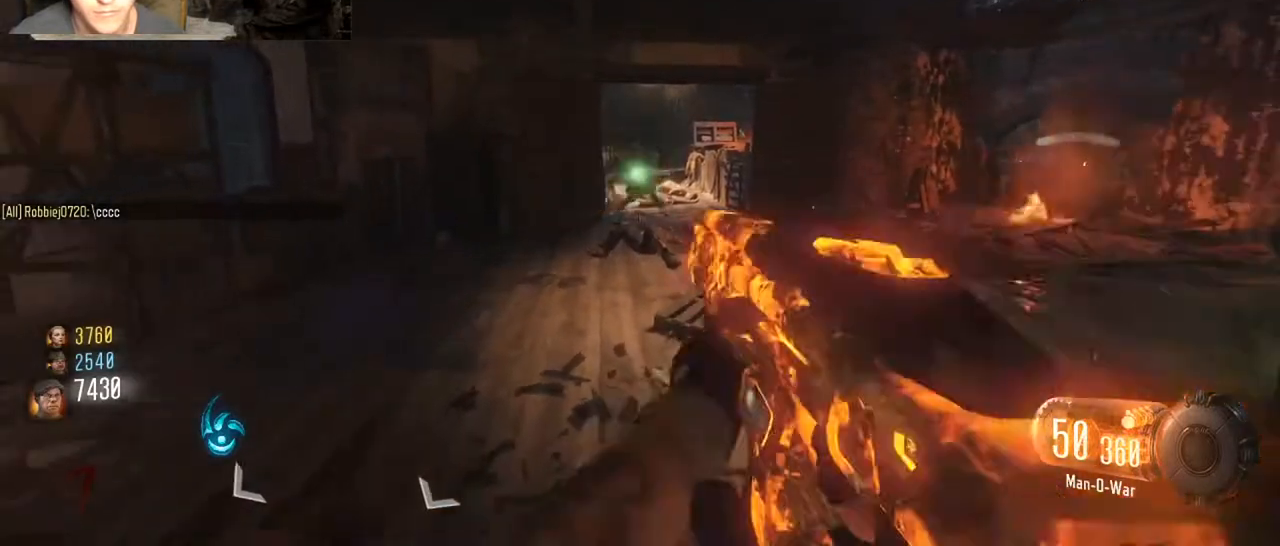
{"keys": ["s"], "mouse": ["wheel"], "events": [[67, "w", "down"], [167, "mouse_wheel", "down"], [167, "w", "up"], [300, "s", "down"]]}
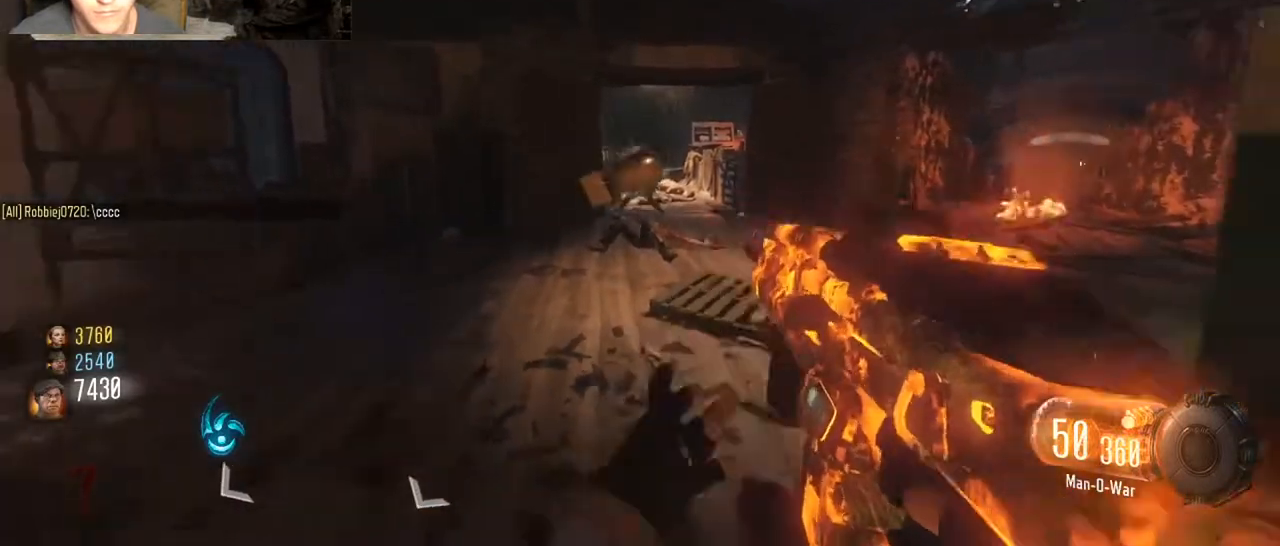
{"keys": [], "mouse": ["wheel"], "events": [[33, "s", "up"], [133, "w", "down"], [267, "w", "up"], [367, "s", "down"], [500, "s", "up"]]}
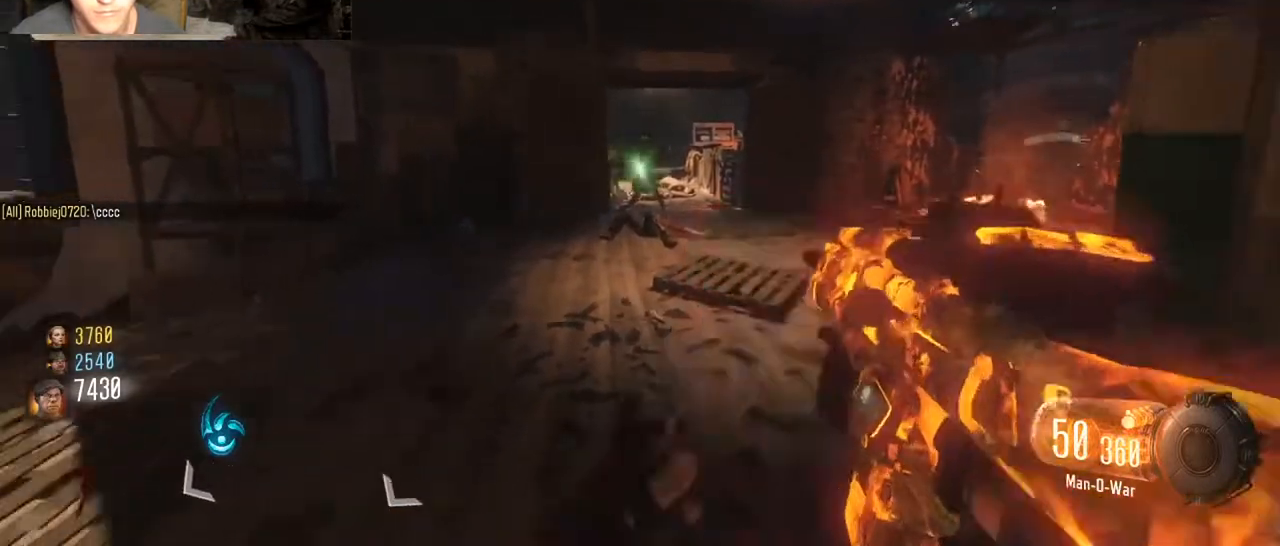
{"keys": ["s"], "mouse": ["wheel"], "events": [[100, "mouse_wheel", "up"], [100, "w", "down"], [200, "mouse_wheel", "down"], [233, "space", "down"], [233, "w", "up"], [333, "s", "down"], [433, "space", "up"]]}
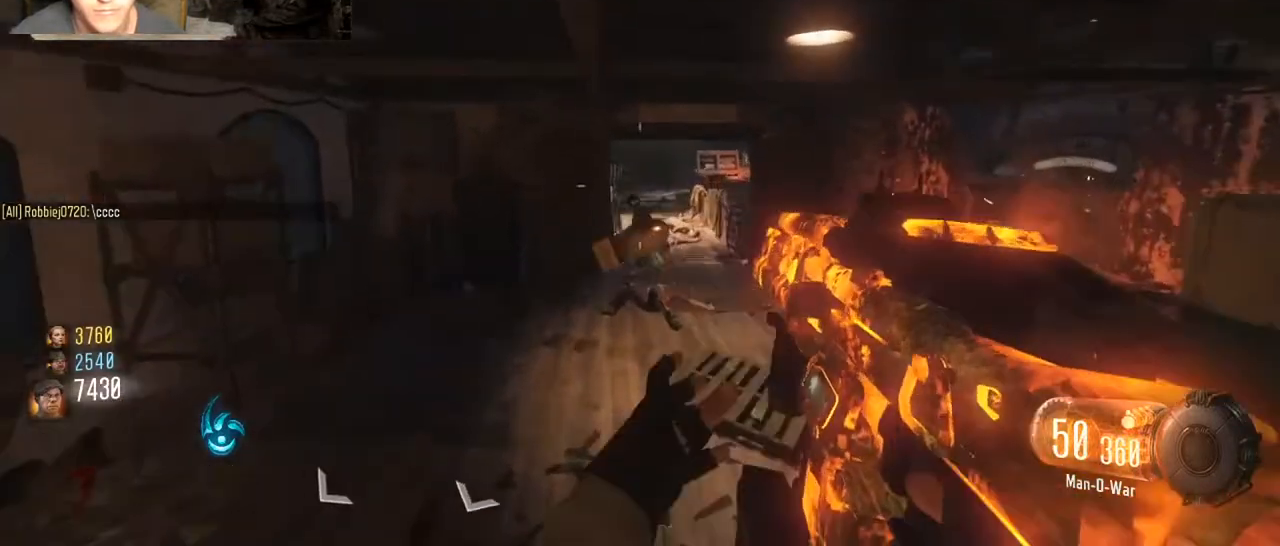
{"keys": ["a", "s"], "mouse": ["wheel"], "events": [[100, "a", "down"], [300, "mouse_wheel", "up"], [400, "mouse_wheel", "down"]]}
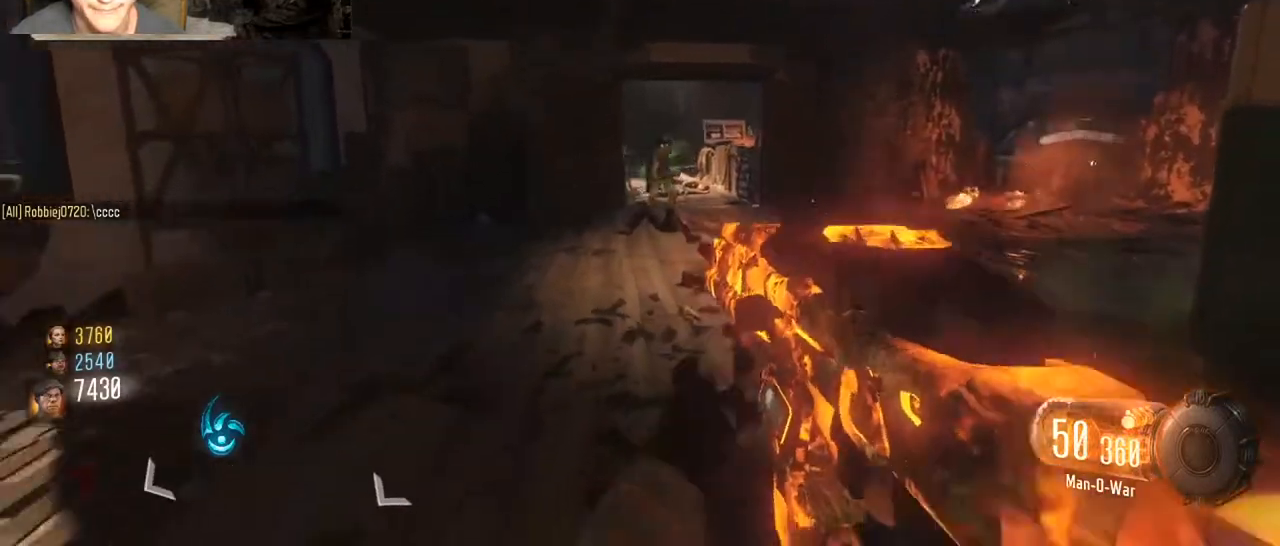
{"keys": ["d"], "mouse": ["wheel"], "events": [[67, "space", "down"], [133, "a", "up"], [167, "mouse_wheel", "up"], [167, "s", "up"], [233, "mouse_wheel", "down"], [233, "space", "up"], [267, "w", "down"], [367, "d", "down"], [400, "w", "up"]]}
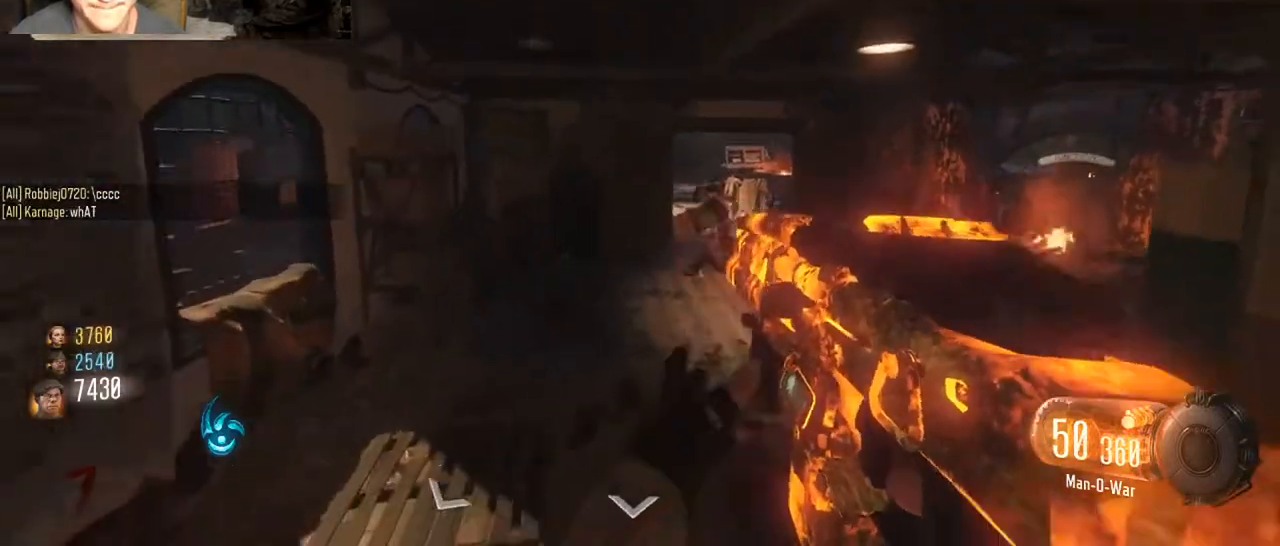
{"keys": [], "mouse": ["wheel"], "events": [[100, "s", "down"], [333, "mouse_wheel", "up"], [333, "space", "down"], [433, "mouse_wheel", "down"], [467, "d", "up"], [467, "s", "up"], [500, "space", "up"]]}
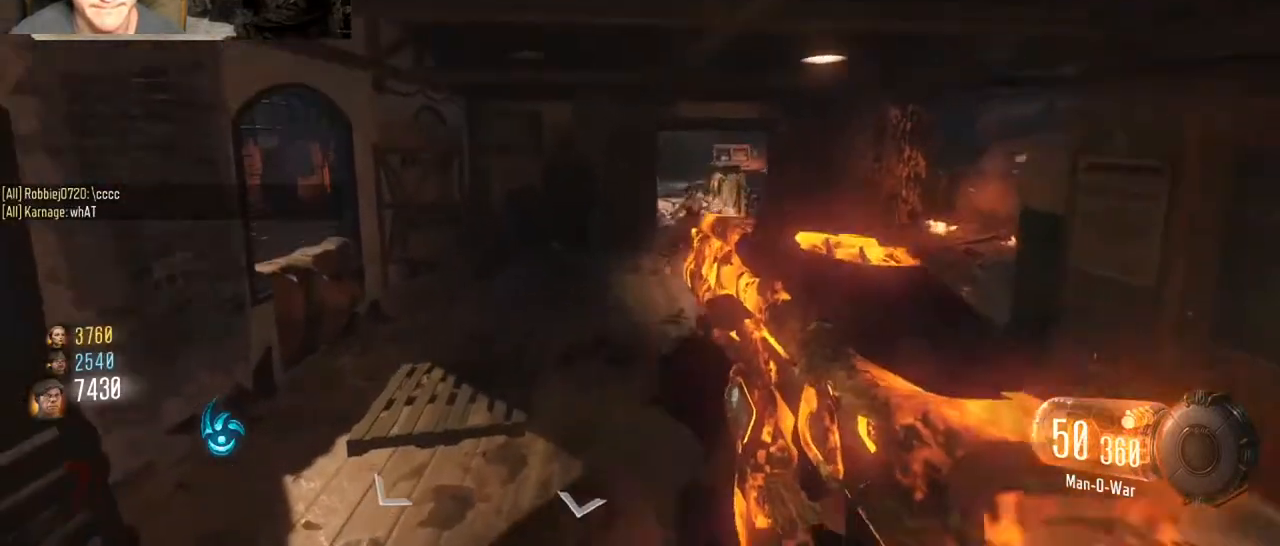
{"keys": ["w"], "mouse": ["wheel"], "events": [[300, "w", "down"]]}
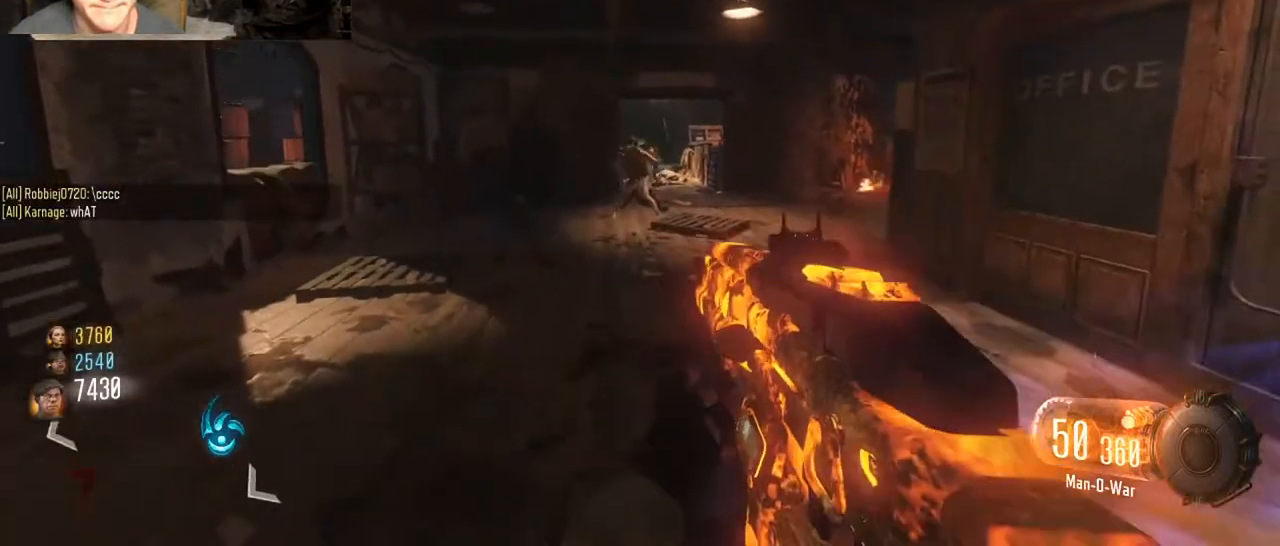
{"keys": ["s", "space"], "mouse": ["wheel"], "events": [[50, "mouse_wheel", "up"], [133, "mouse_wheel", "down"], [167, "w", "up"], [267, "mouse_wheel", "up"], [267, "s", "down"], [300, "mouse_wheel", "down"], [400, "mouse_wheel", "up"], [500, "mouse_wheel", "down"], [500, "space", "down"]]}
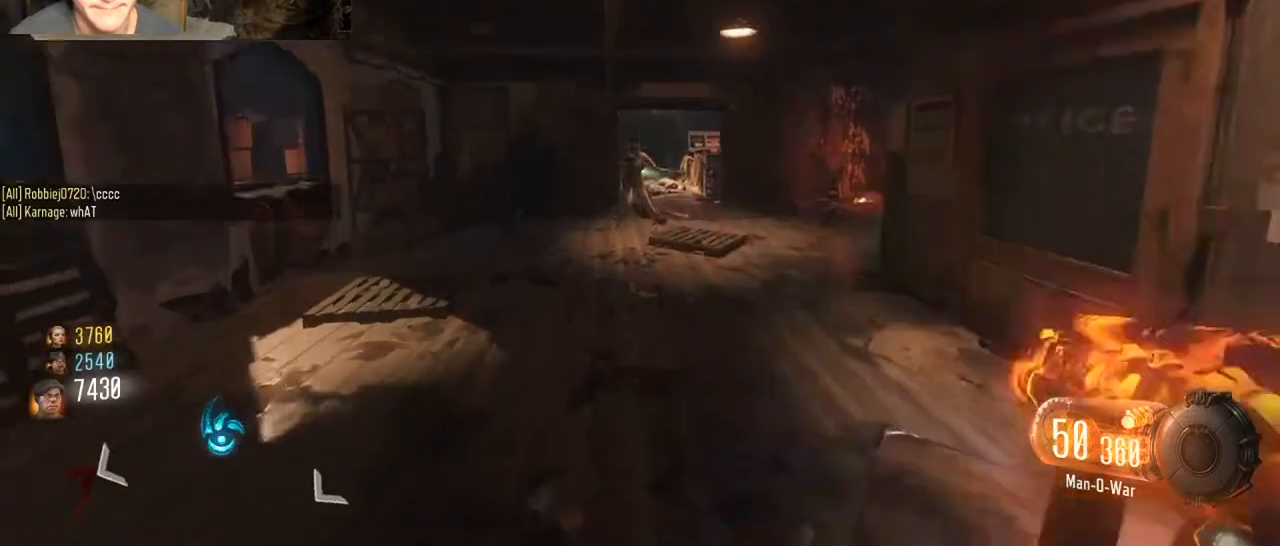
{"keys": ["w"], "mouse": ["wheel"], "events": [[33, "s", "up"], [133, "space", "up"], [233, "w", "down"], [267, "mouse_wheel", "up"], [333, "mouse_wheel", "down"]]}
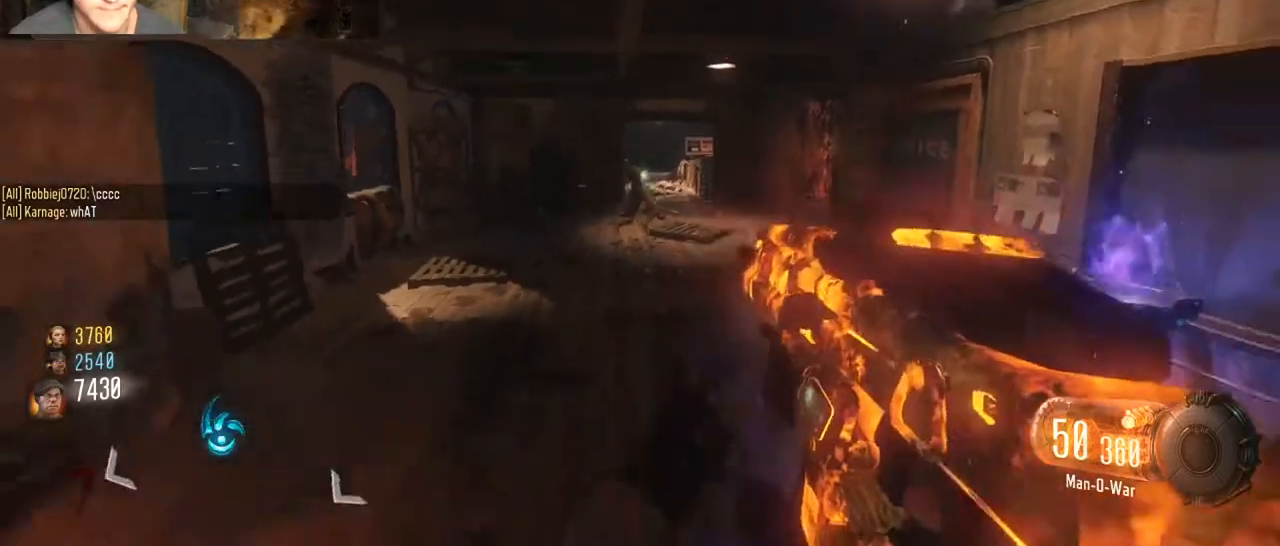
{"keys": ["a", "s"], "mouse": [], "events": [[167, "w", "up"], [267, "s", "down"], [300, "mouse_wheel", "up"], [433, "a", "down"]]}
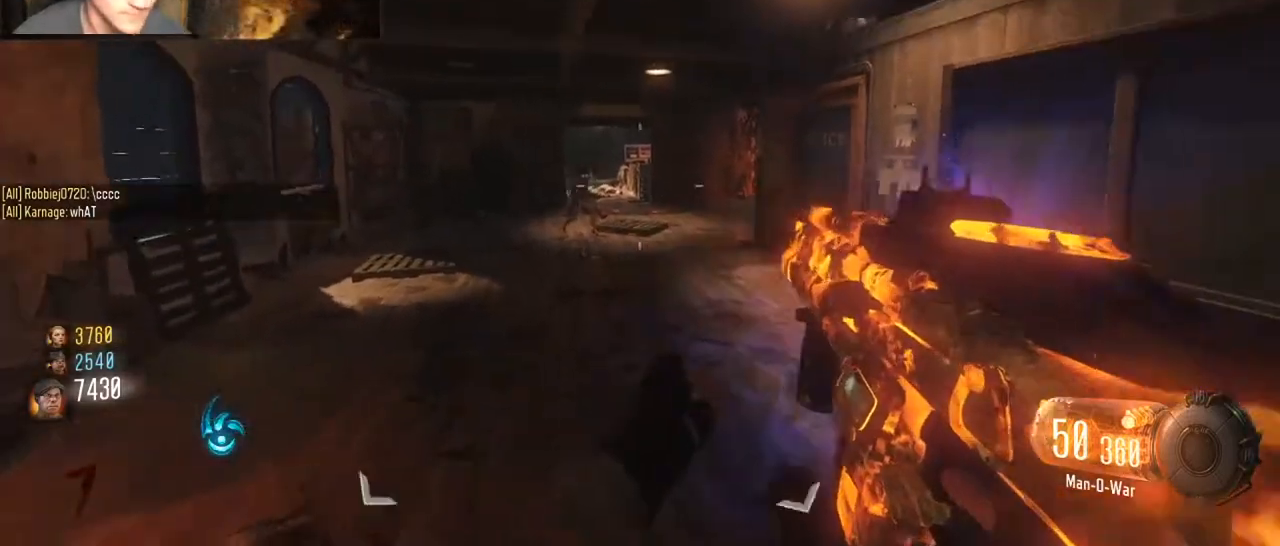
{"keys": ["shift", "w"], "mouse": [], "events": [[33, "shift", "down"], [133, "a", "up"], [233, "d", "down"], [300, "s", "up"], [367, "w", "down"], [400, "d", "up"]]}
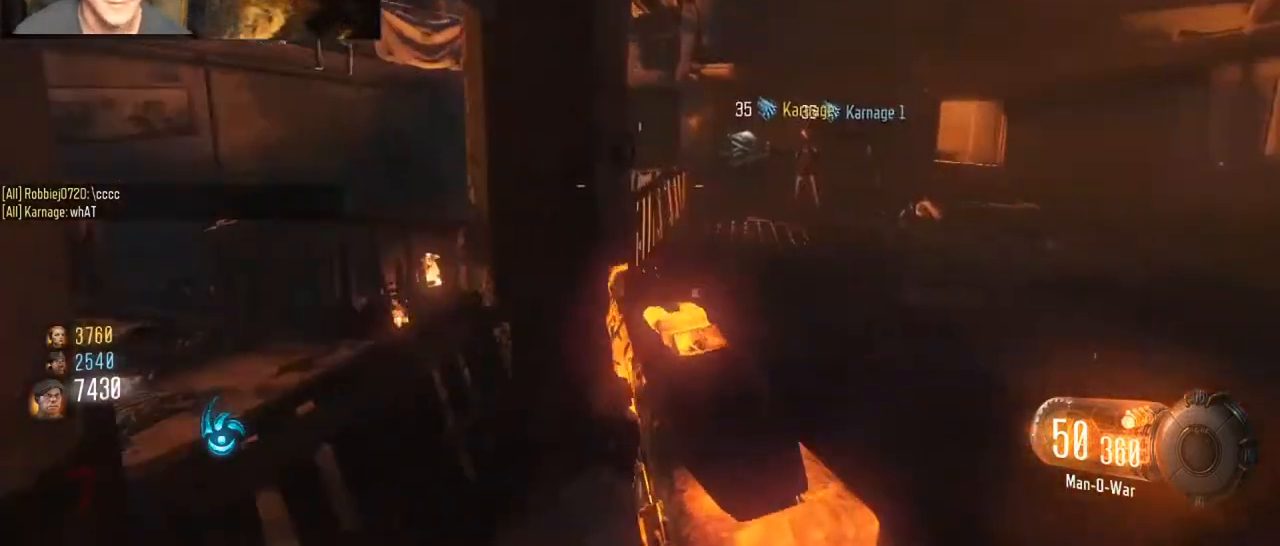
{"keys": ["a", "shift", "w"], "mouse": [], "events": [[500, "a", "down"]]}
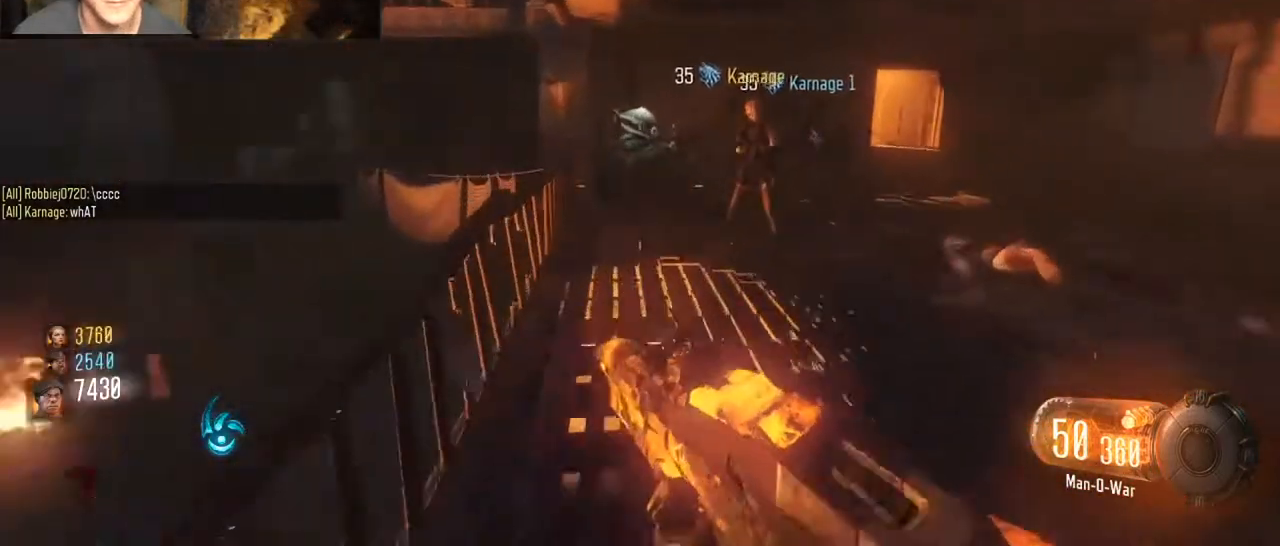
{"keys": ["a"], "mouse": [], "events": [[100, "a", "up"], [333, "a", "down"], [400, "w", "up"], [500, "shift", "up"]]}
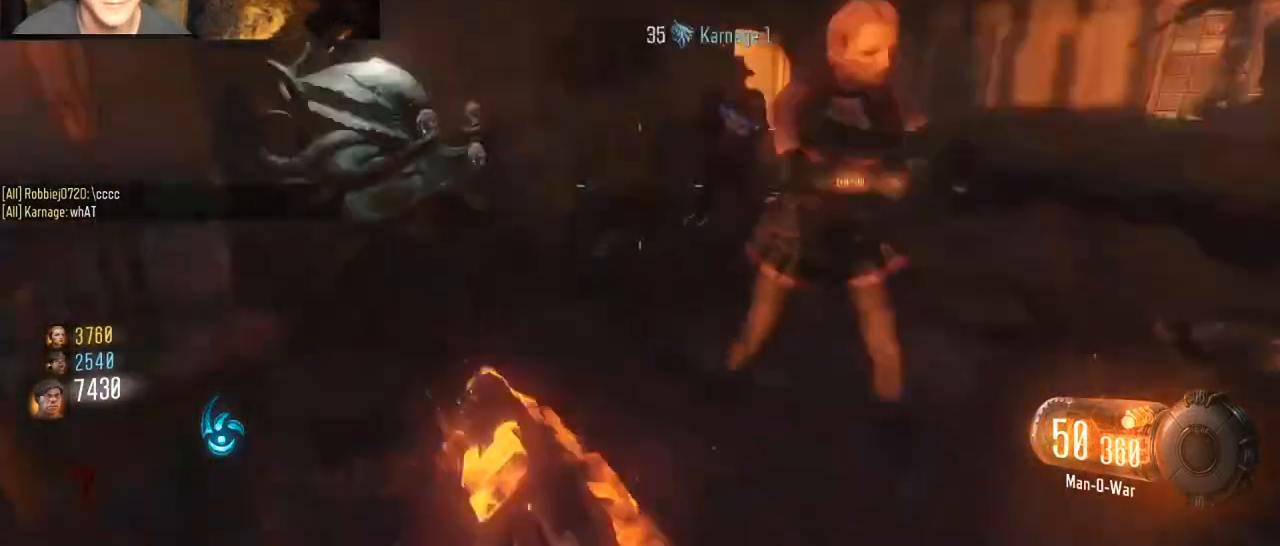
{"keys": [], "mouse": [], "events": [[33, "s", "down"], [67, "a", "up"], [400, "s", "up"]]}
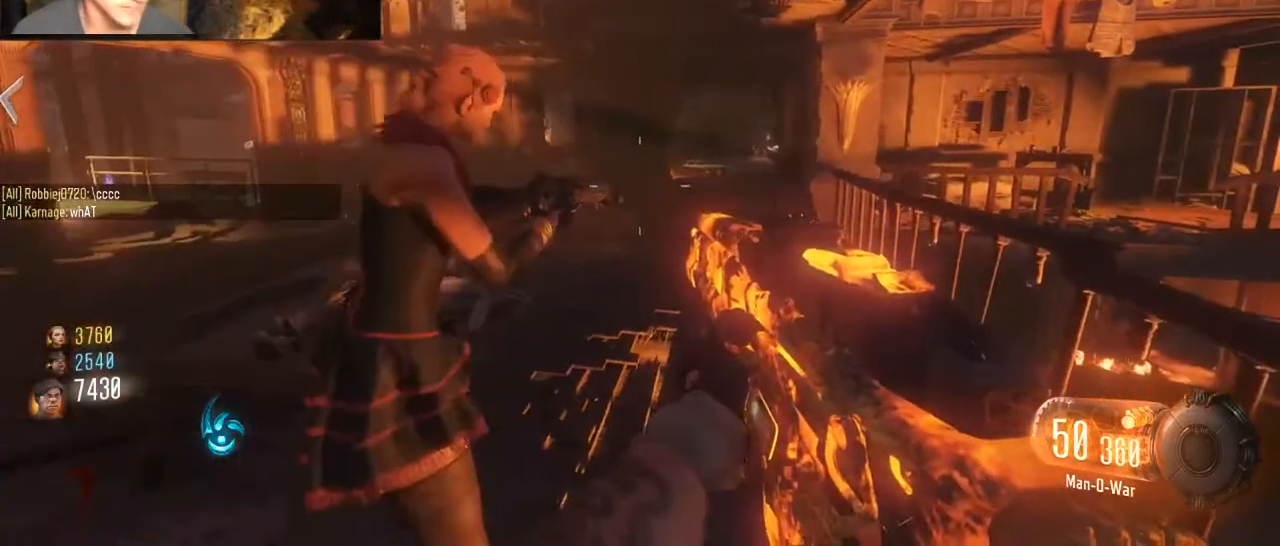
{"keys": [], "mouse": [], "events": [[367, "t", "down"], [467, "t", "up"]]}
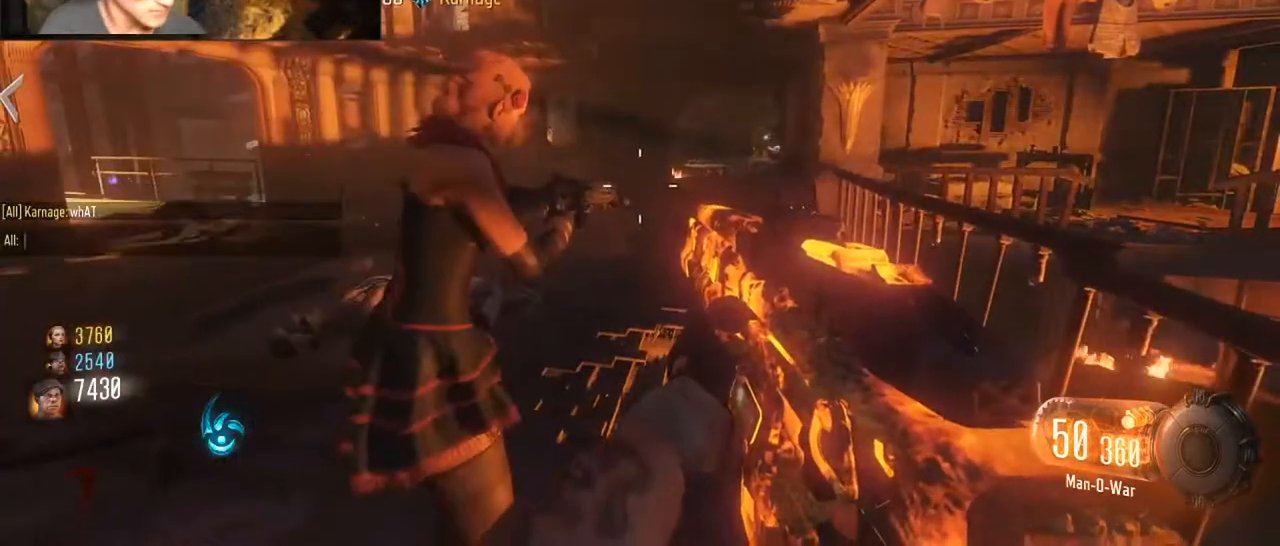
{"keys": [], "mouse": [], "events": [[400, "s", "down"], [500, "s", "up"]]}
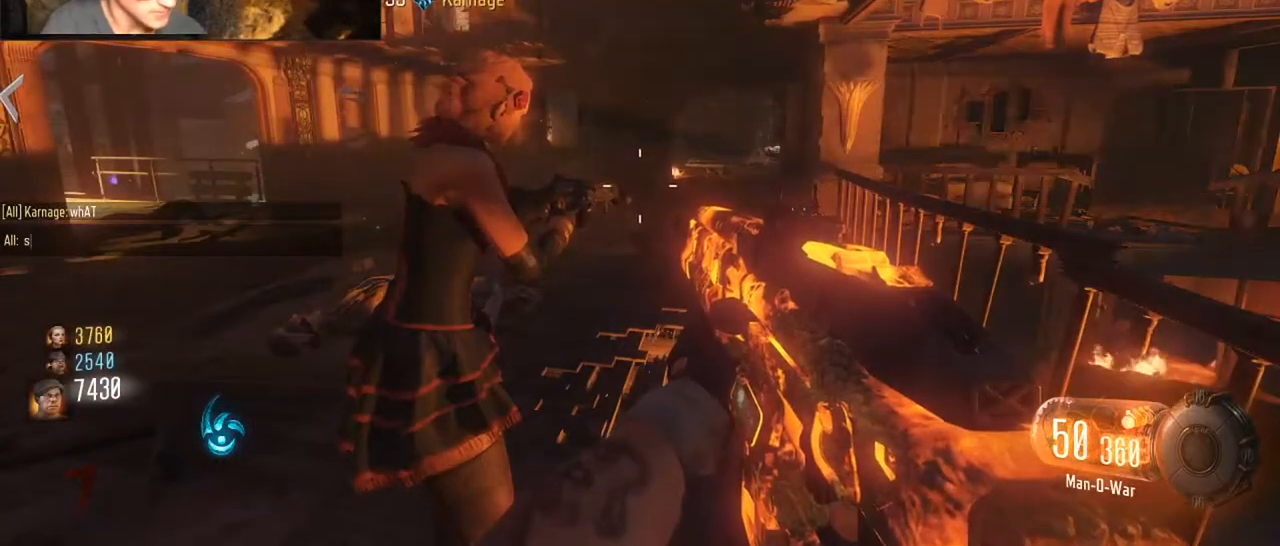
{"keys": [], "mouse": [], "events": [[233, "r", "down"], [300, "r", "up"]]}
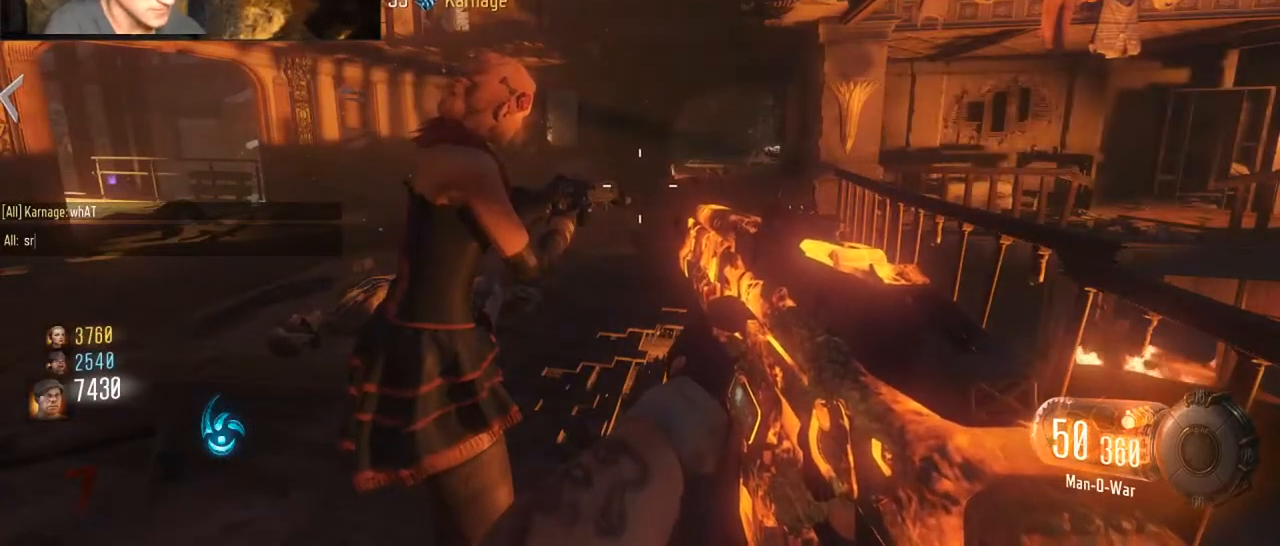
{"keys": [], "mouse": [], "events": [[200, "space", "down"], [267, "space", "up"]]}
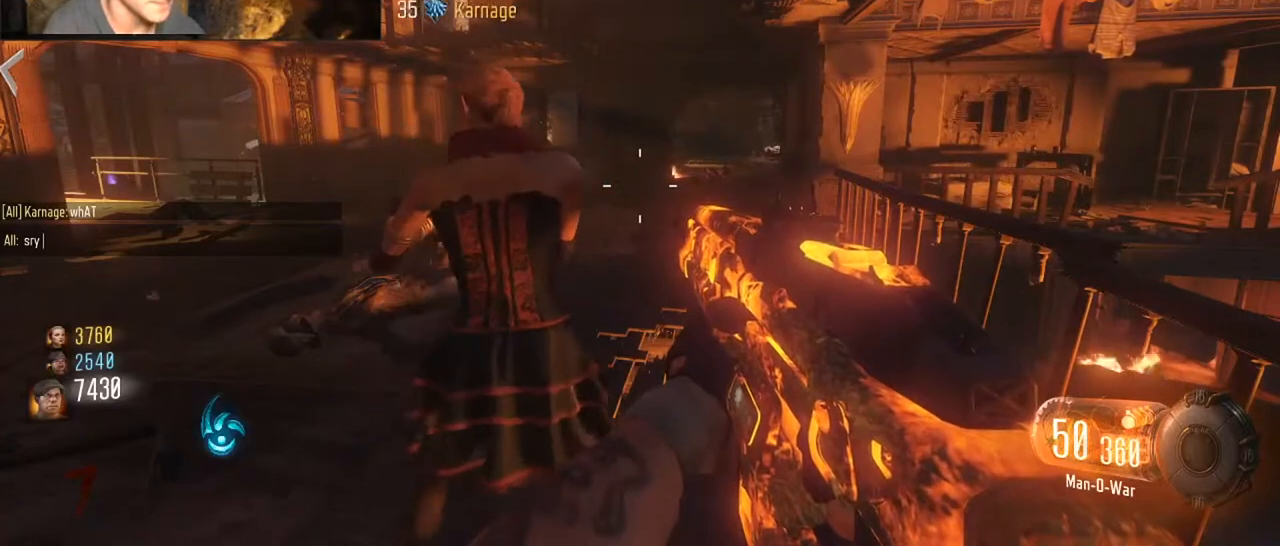
{"keys": [], "mouse": [], "events": []}
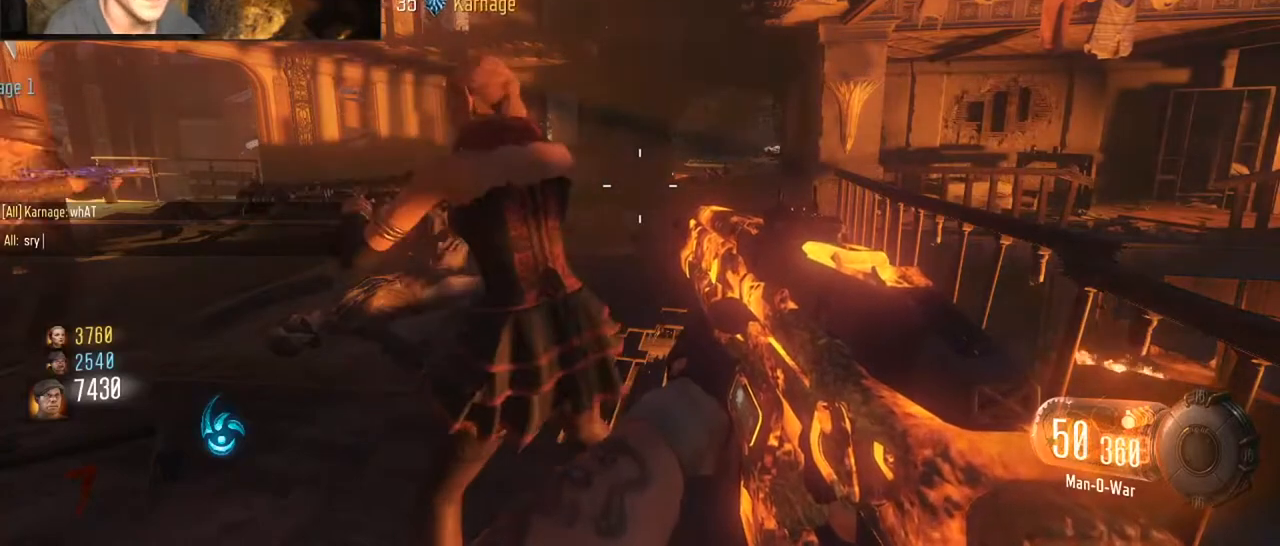
{"keys": [], "mouse": [], "events": []}